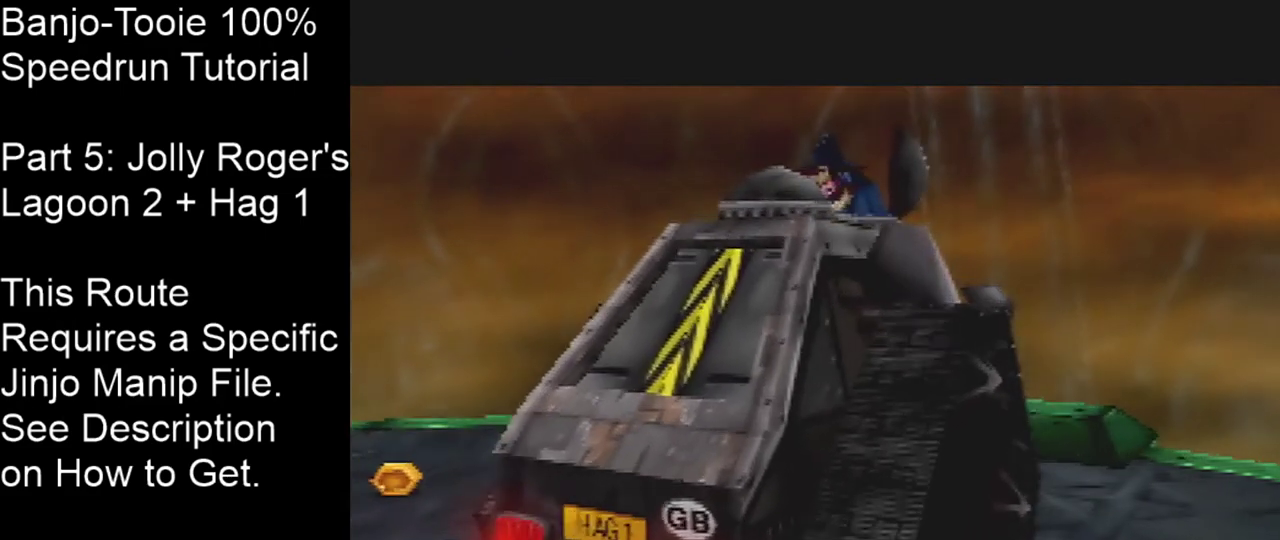
Gameplay with a controller (Nintendo layout); each line is a JSON object with the inputs held at the frame after it (dt_ms = milliseconds from this image to that frame). "events" lists button and stick changes between this image and that frame as [ms after this image, input, new state], when the widget could be followed in between. Not read: L3 R3 Z.
{"dt_ms": 500, "buttons": ["B"], "left_stick": "center", "events": [[433, "B", "down"]]}
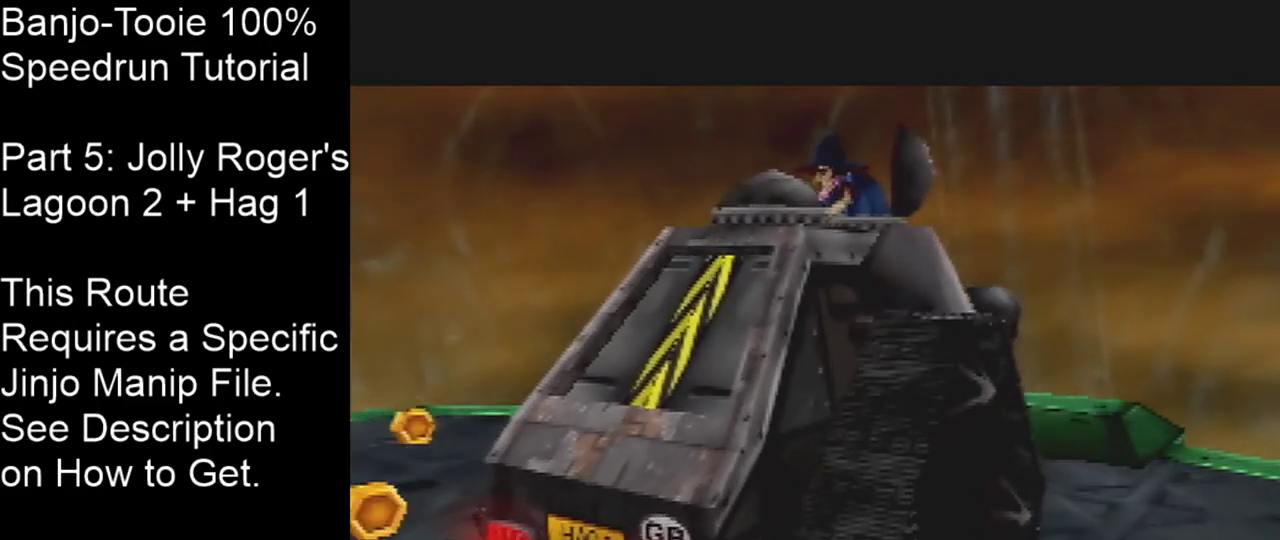
{"dt_ms": 501, "buttons": ["B"], "left_stick": "center", "events": [[34, "B", "up"], [100, "B", "down"], [301, "B", "up"], [467, "B", "down"]]}
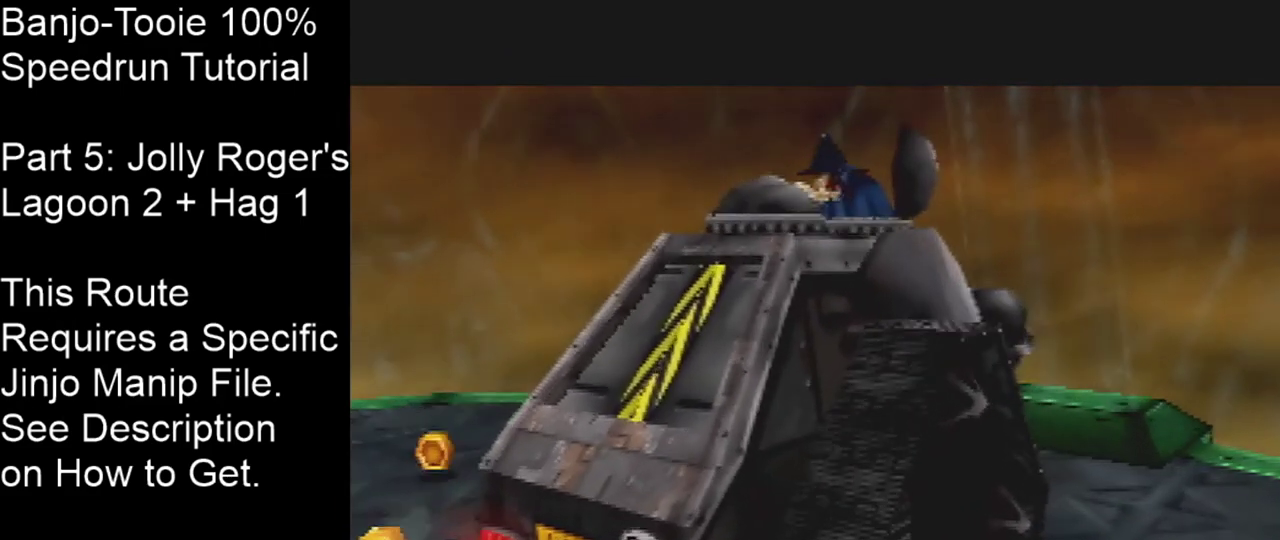
{"dt_ms": 600, "buttons": [], "left_stick": "center", "events": [[66, "B", "up"], [233, "B", "down"], [300, "B", "up"], [367, "B", "down"], [600, "B", "up"]]}
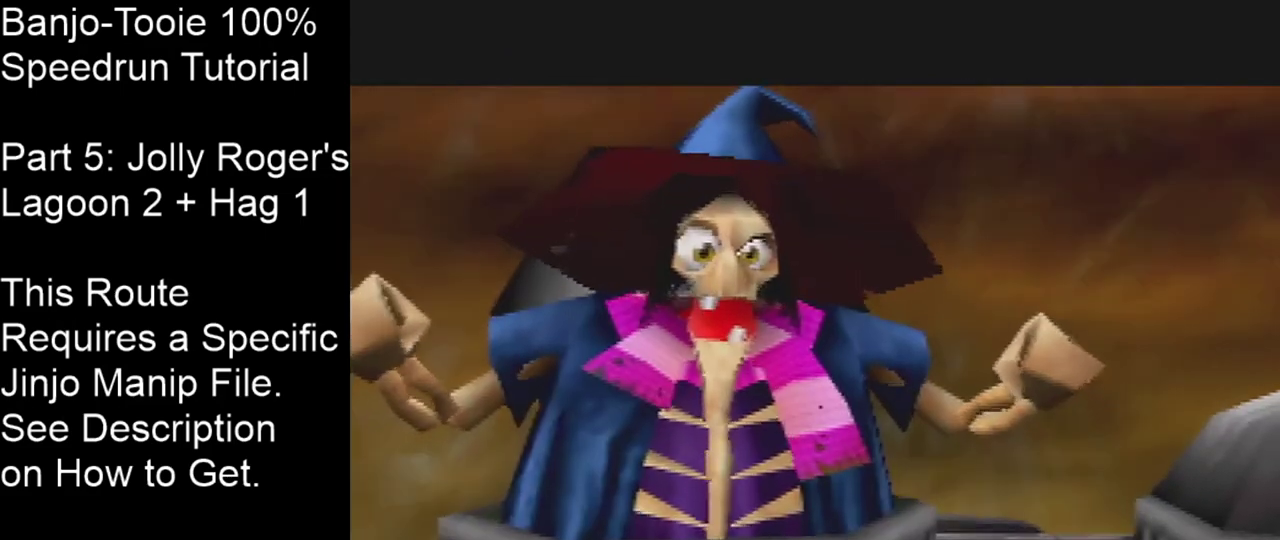
{"dt_ms": 401, "buttons": [], "left_stick": "center", "events": []}
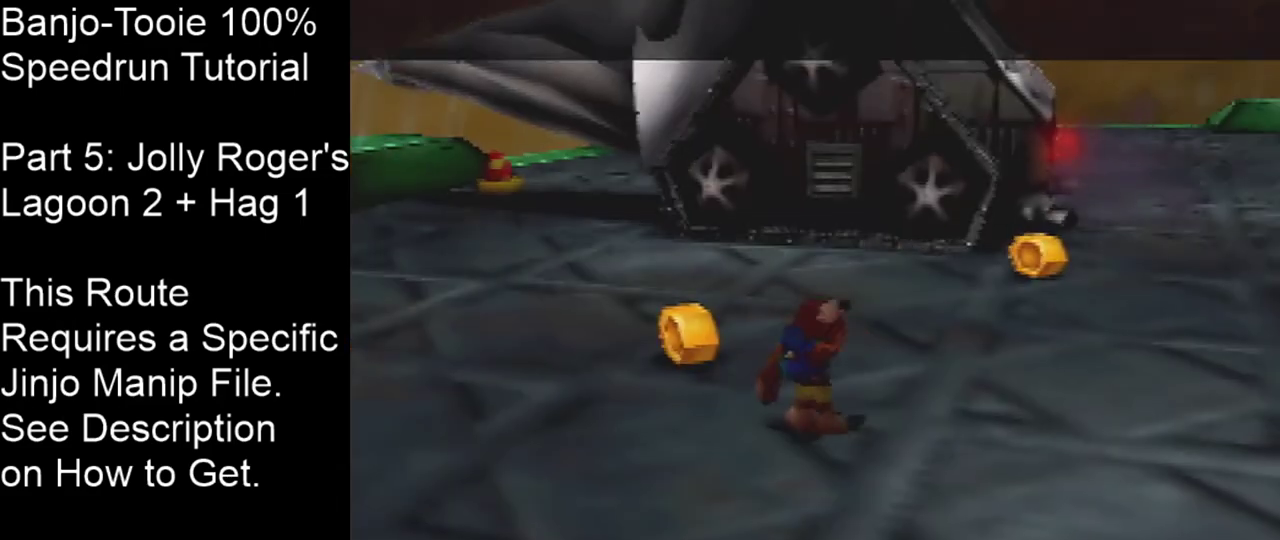
{"dt_ms": 300, "buttons": [], "left_stick": "center", "events": []}
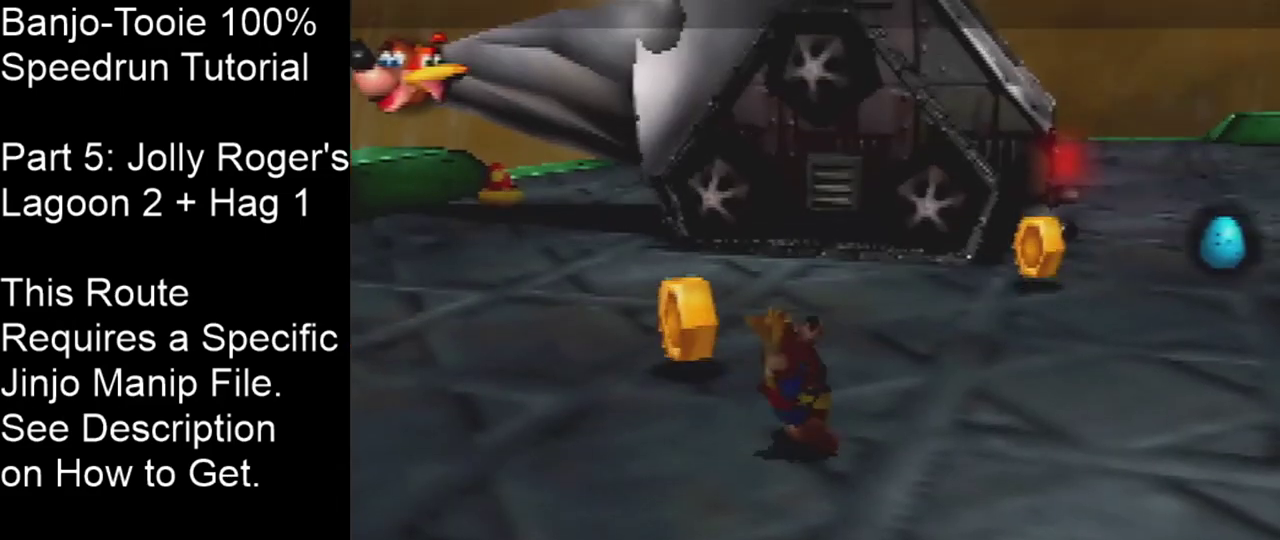
{"dt_ms": 200, "buttons": [], "left_stick": "center", "events": []}
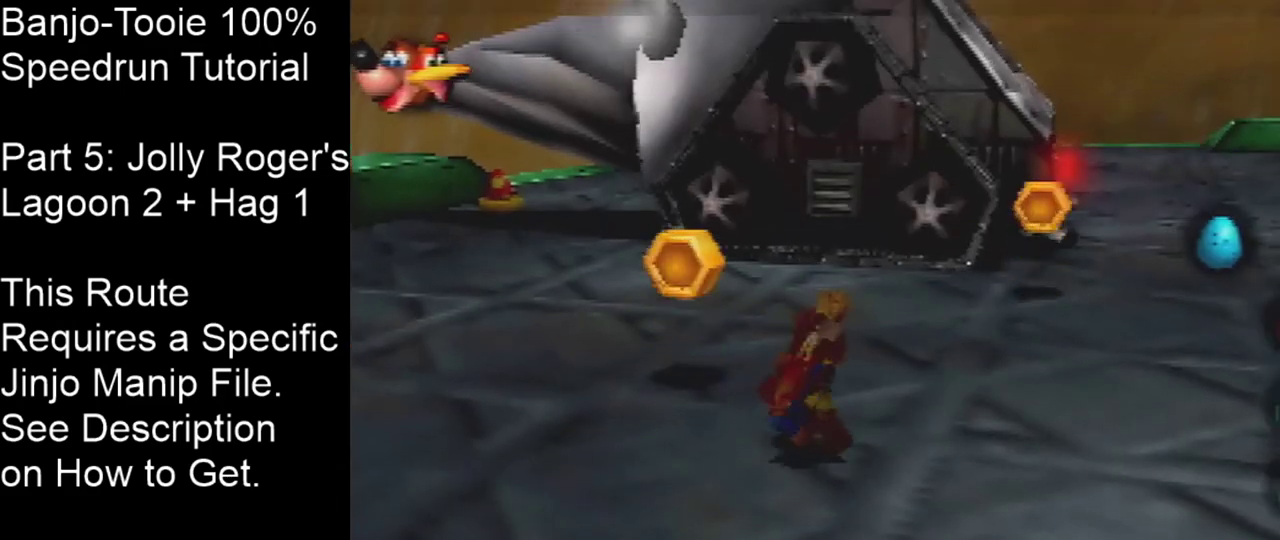
{"dt_ms": 167, "buttons": [], "left_stick": "center", "events": []}
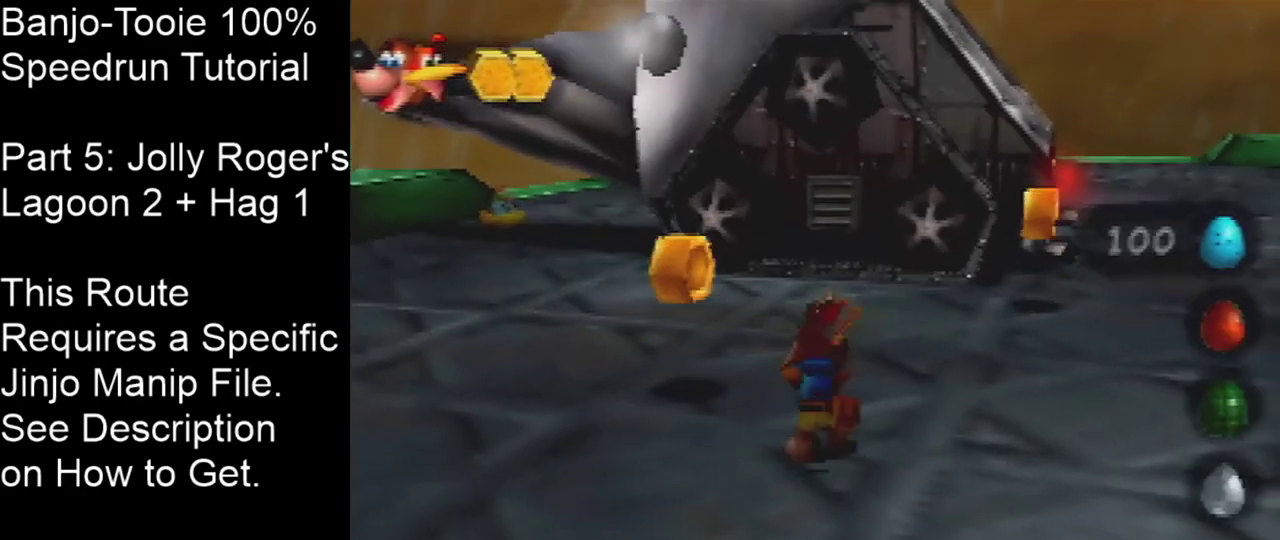
{"dt_ms": 300, "buttons": [], "left_stick": "center", "events": []}
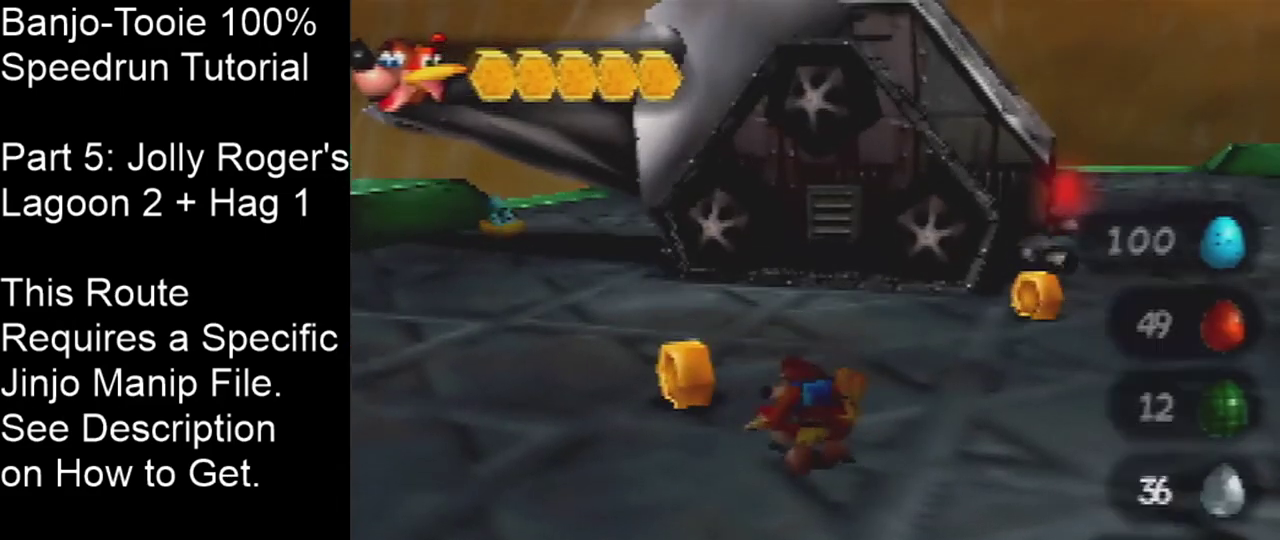
{"dt_ms": 501, "buttons": ["C_DOWN"], "left_stick": "center", "events": [[201, "C_DOWN", "down"]]}
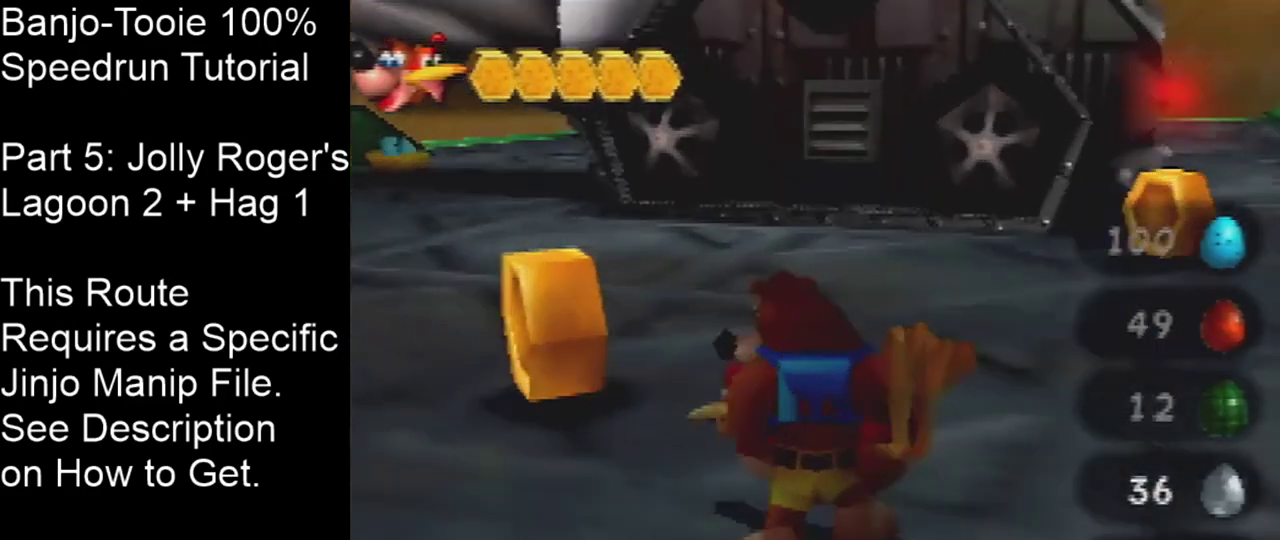
{"dt_ms": 500, "buttons": ["C_DOWN"], "left_stick": "center", "events": []}
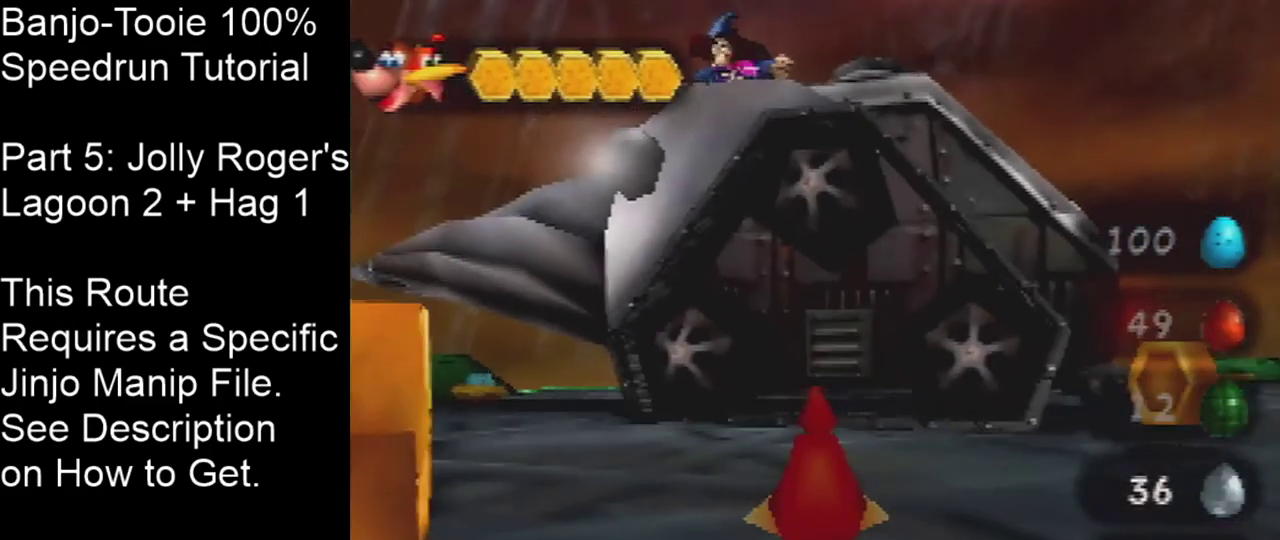
{"dt_ms": 301, "buttons": ["C_DOWN", "C_LEFT"], "left_stick": "center", "events": [[301, "C_LEFT", "down"]]}
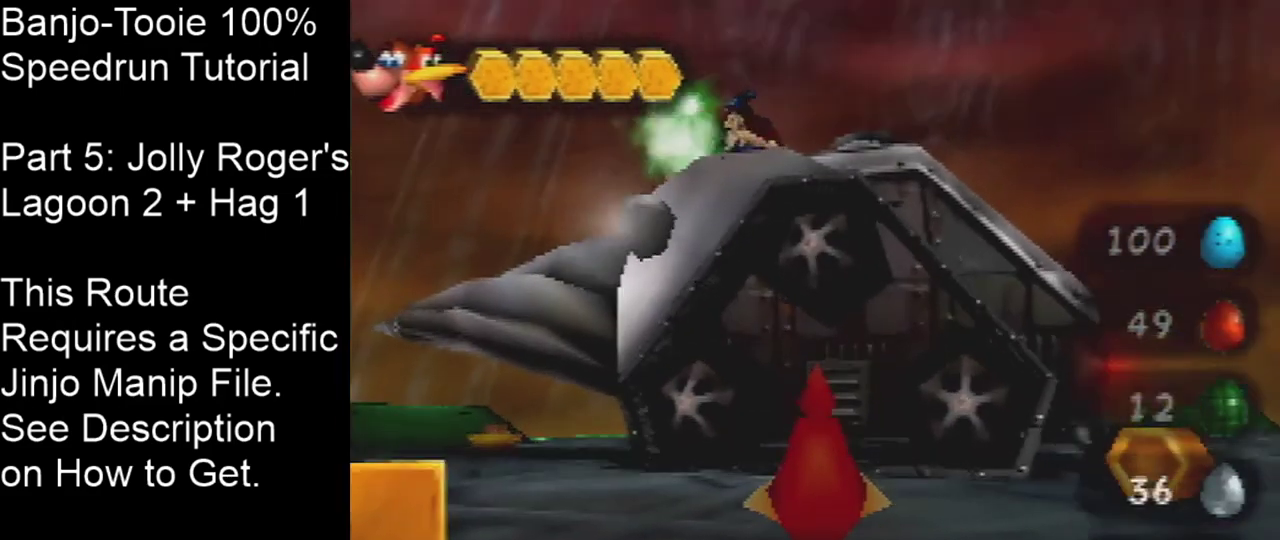
{"dt_ms": 200, "buttons": ["C_LEFT"], "left_stick": "center", "events": [[33, "C_DOWN", "up"]]}
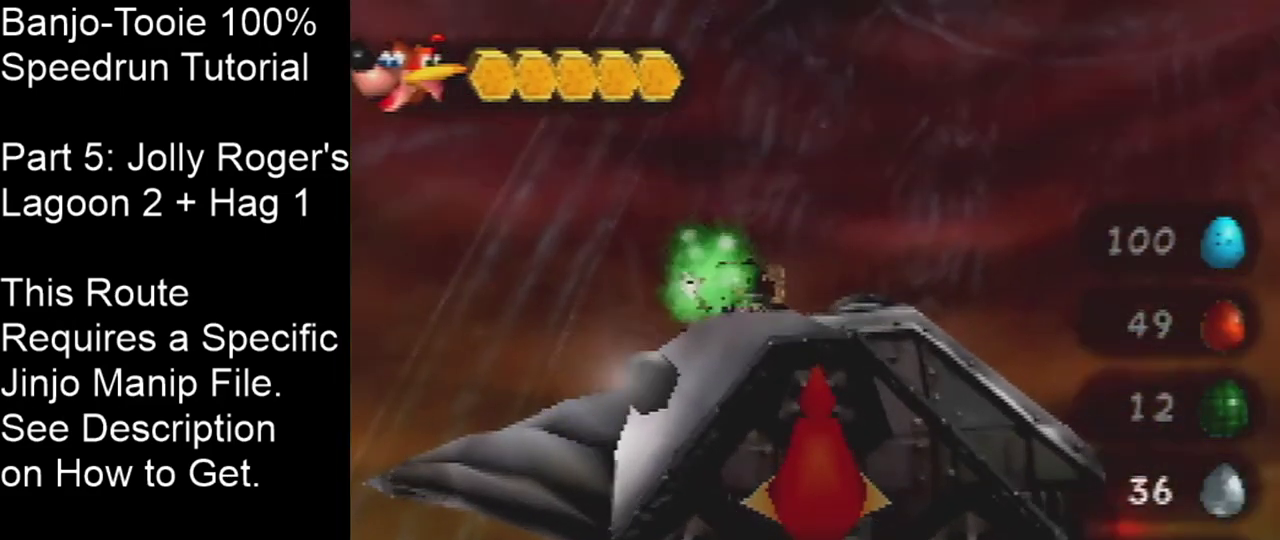
{"dt_ms": 200, "buttons": ["C_LEFT"], "left_stick": "center", "events": []}
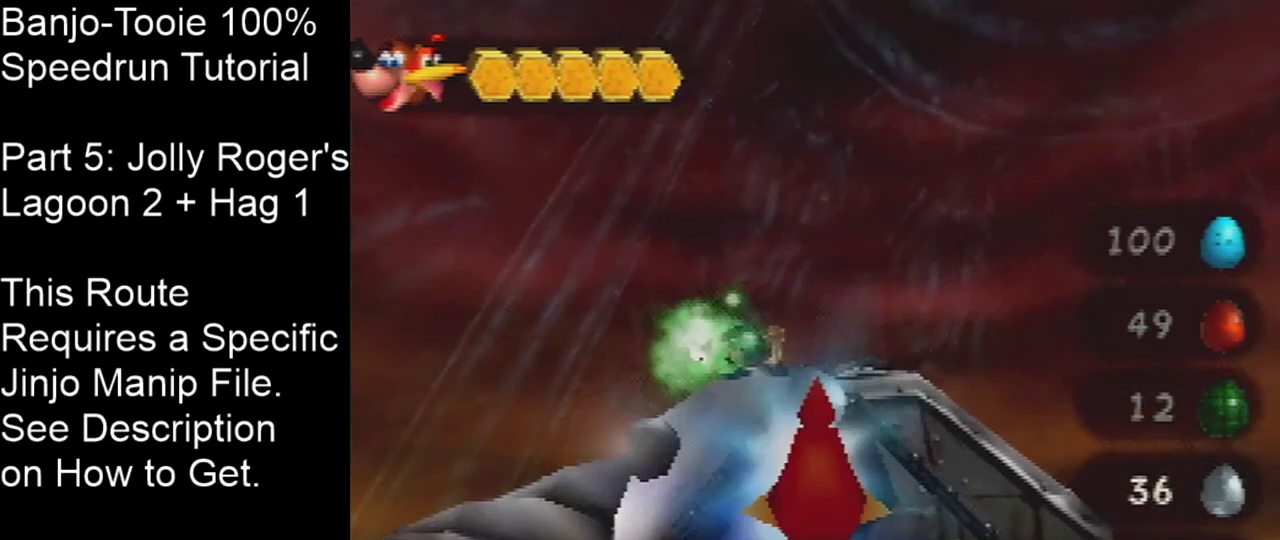
{"dt_ms": 200, "buttons": ["C_LEFT"], "left_stick": "center", "events": []}
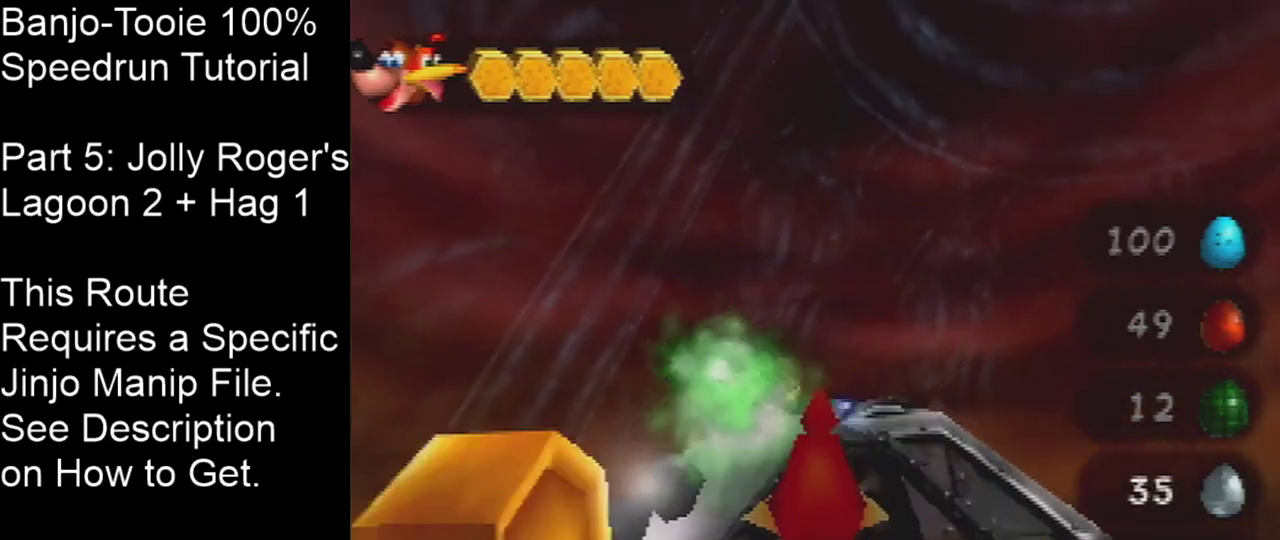
{"dt_ms": 301, "buttons": ["C_LEFT"], "left_stick": "center", "events": []}
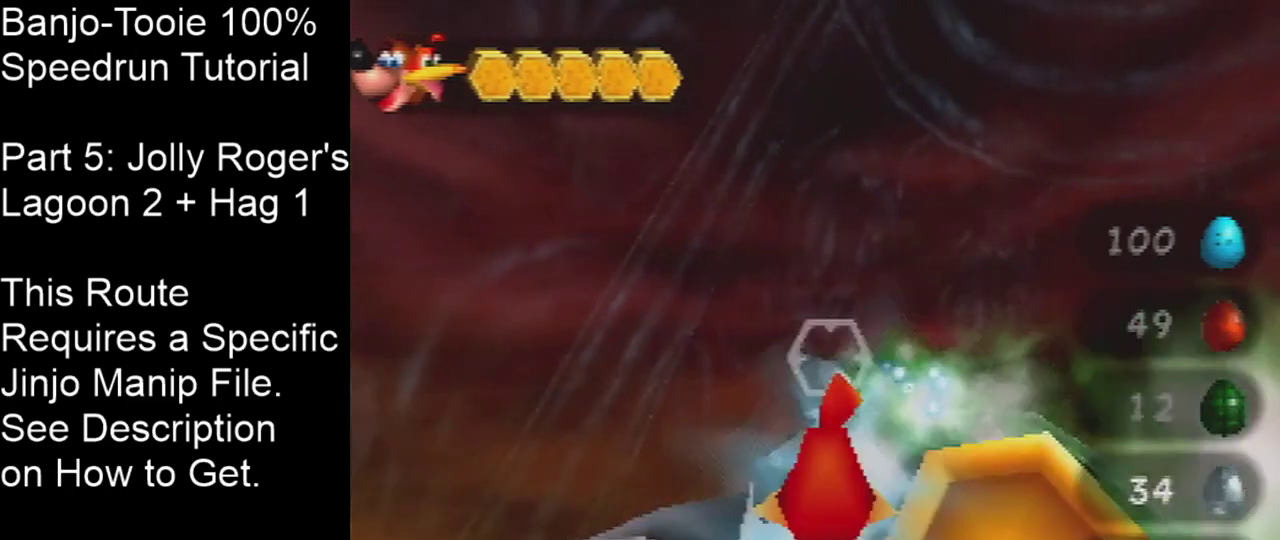
{"dt_ms": 300, "buttons": ["C_LEFT"], "left_stick": "center", "events": []}
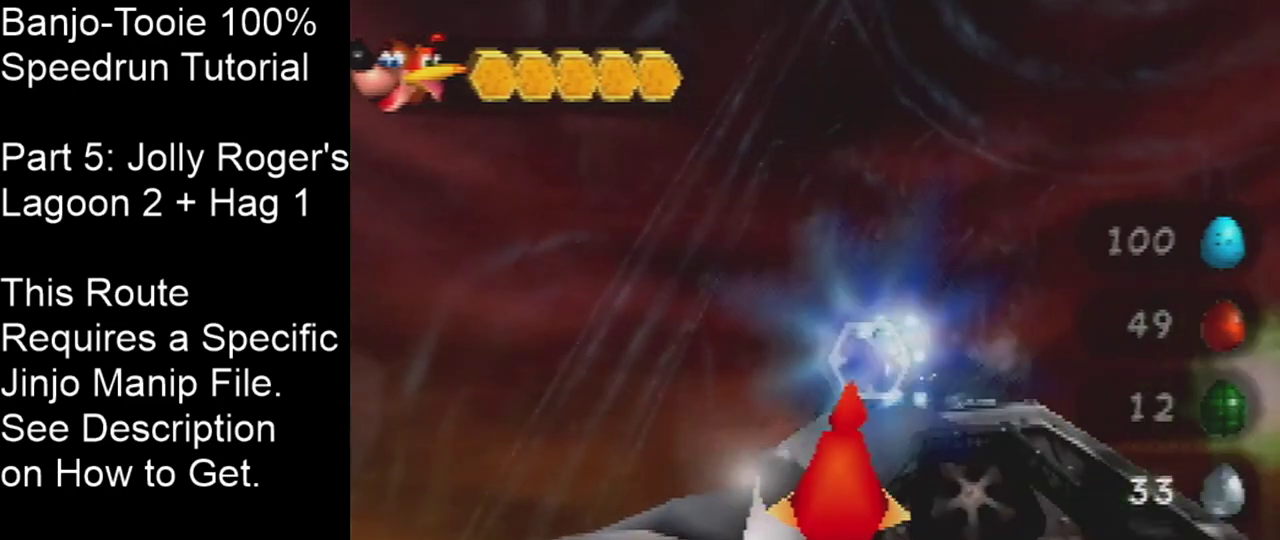
{"dt_ms": 300, "buttons": ["C_LEFT"], "left_stick": "center", "events": []}
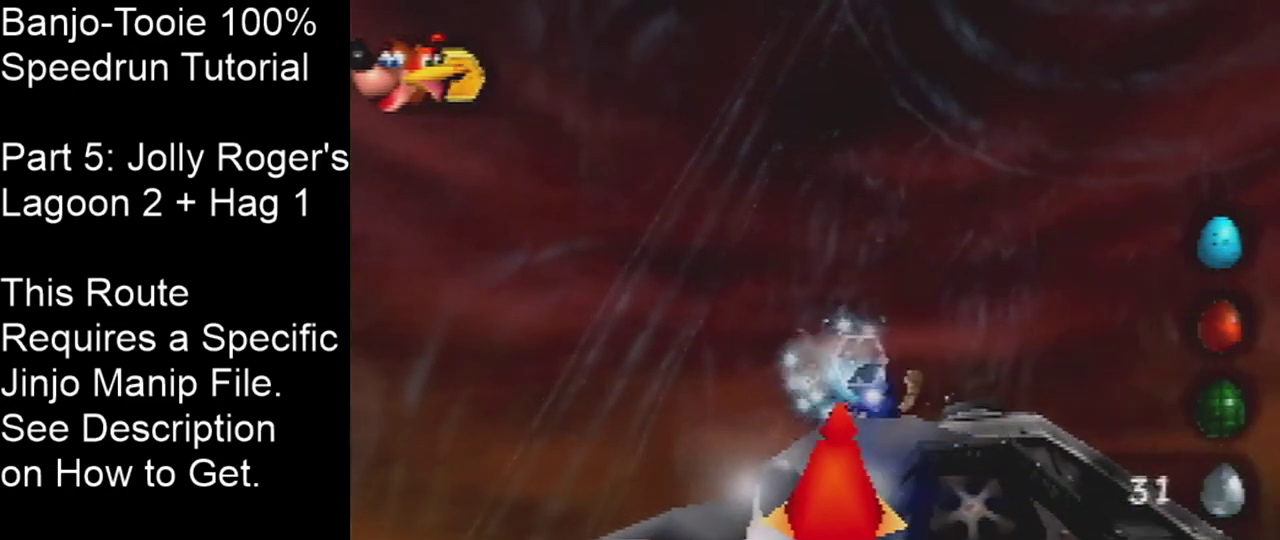
{"dt_ms": 200, "buttons": [], "left_stick": "center", "events": [[67, "C_LEFT", "up"], [67, "left_stick", "up"], [167, "left_stick", "center"]]}